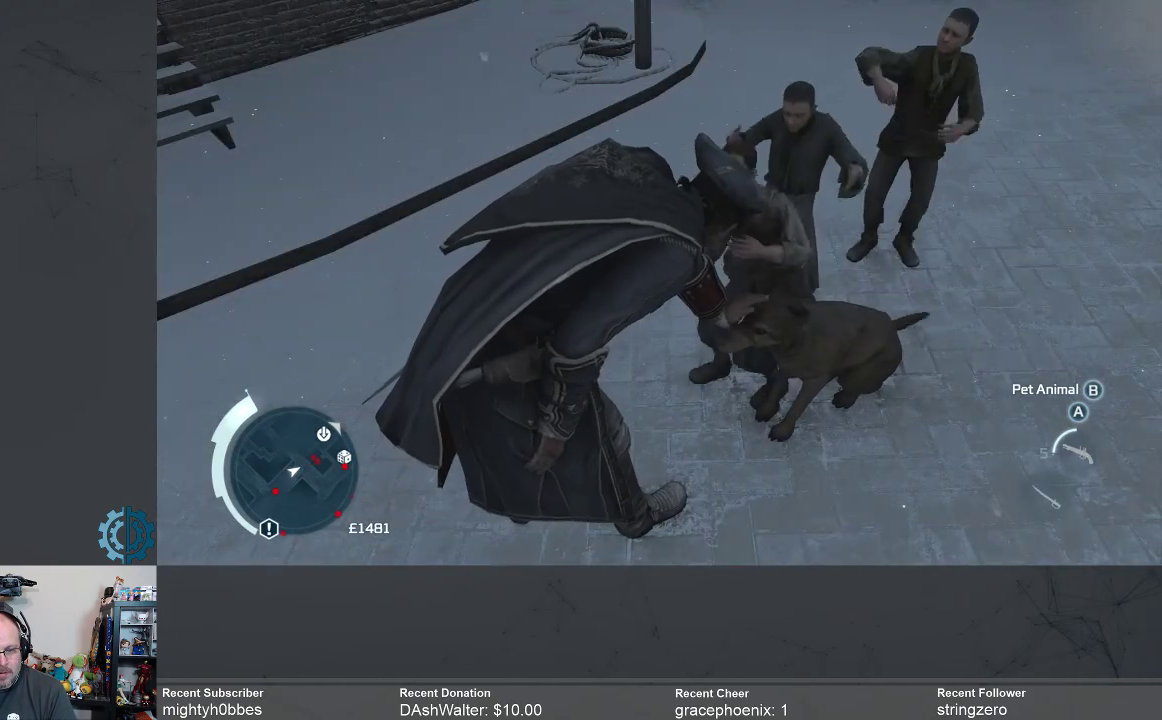
Gameplay with a controller (Xbox layout); each line is a JSON object with the inputs held at the frame after it. "events" lists button and stick changes between this image and that frame as [ms after this image, input, new state], when the widget could be followed in between.
{"buttons": [], "left_stick": "center", "right_stick": "center", "events": []}
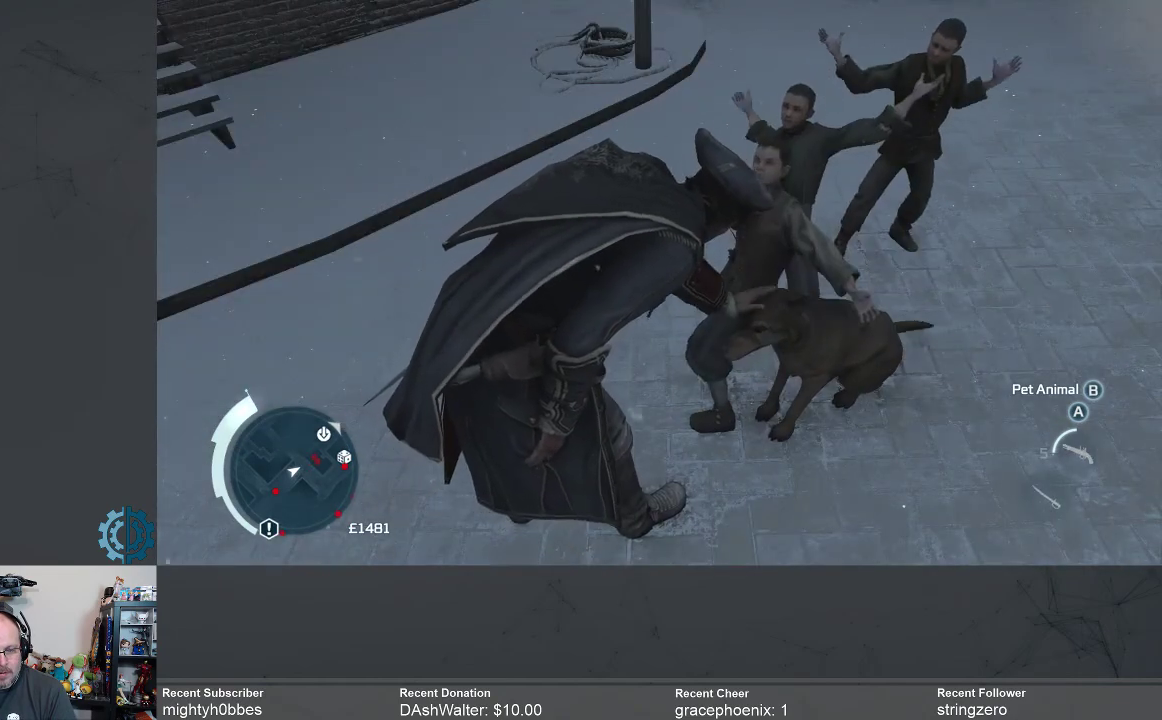
{"buttons": [], "left_stick": "center", "right_stick": "center", "events": []}
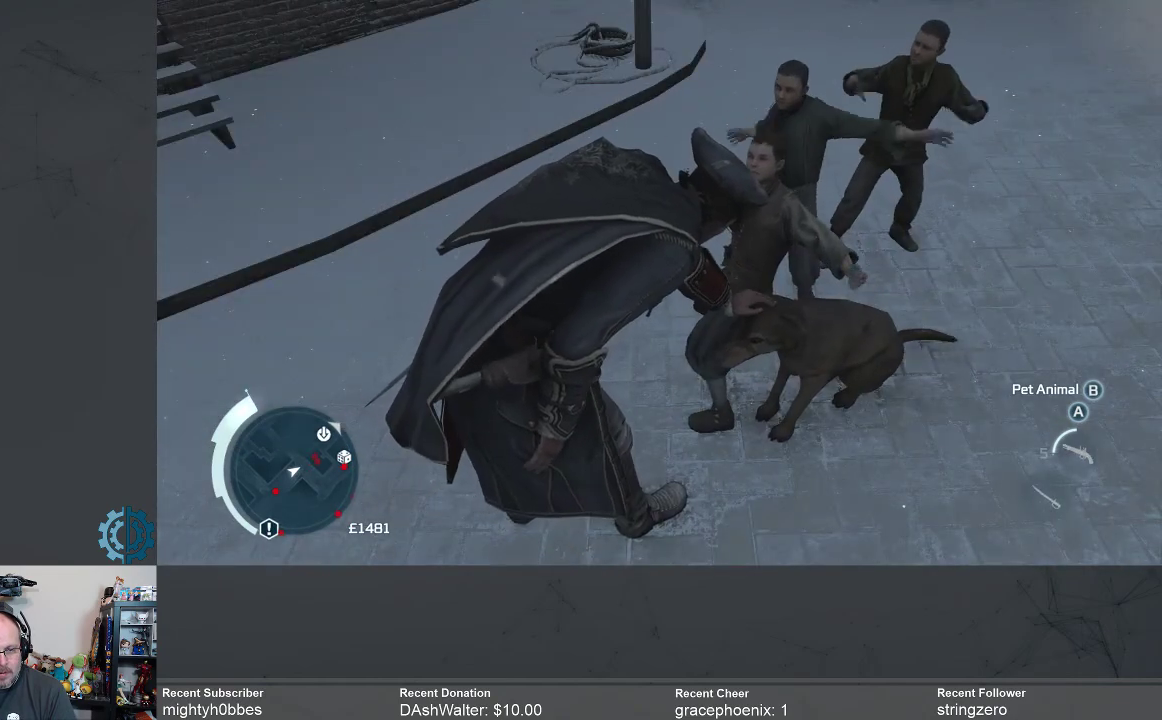
{"buttons": [], "left_stick": "center", "right_stick": "center", "events": []}
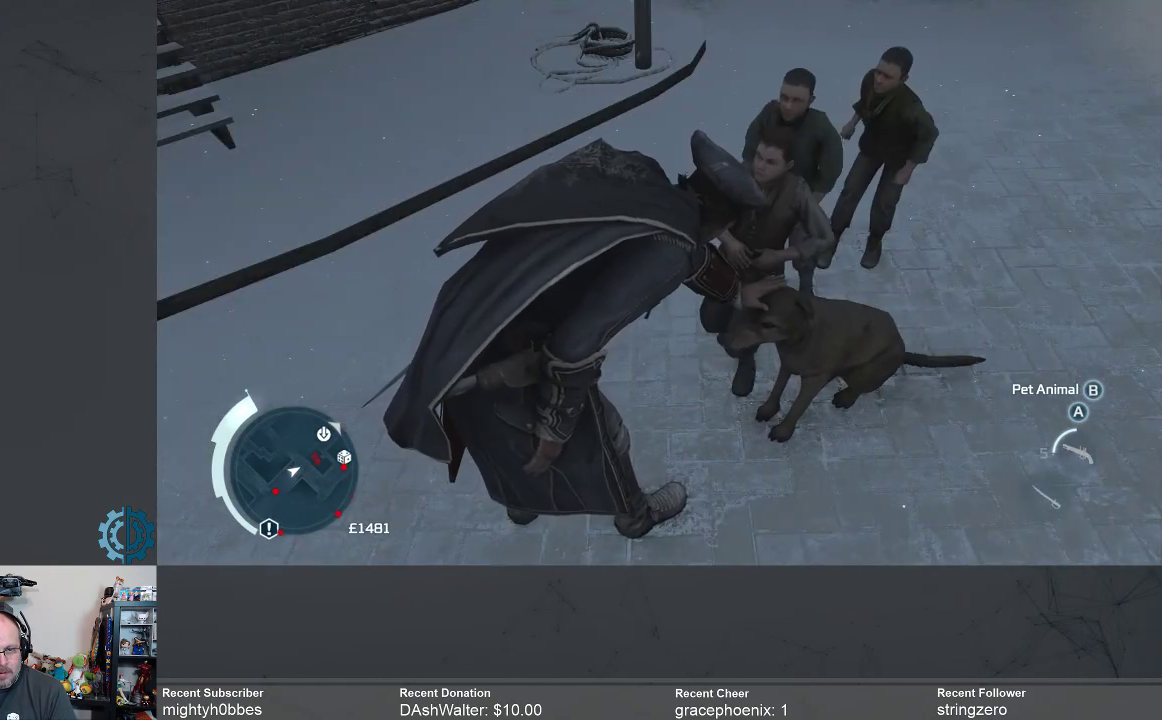
{"buttons": [], "left_stick": "center", "right_stick": "center", "events": []}
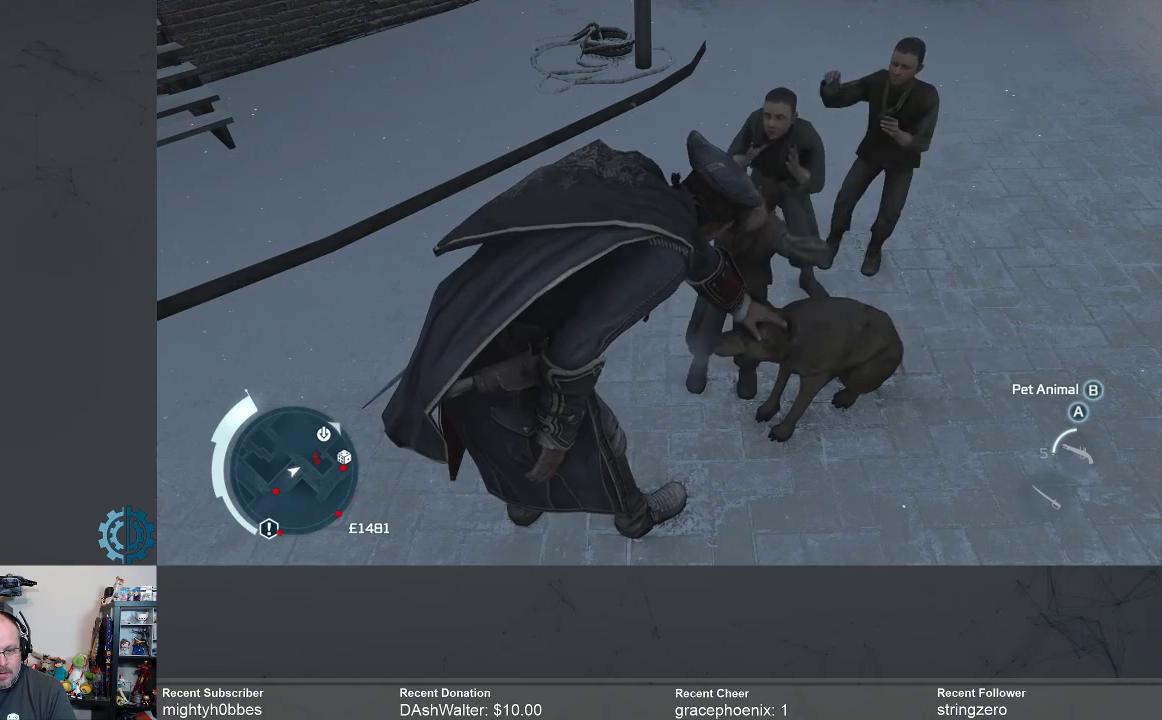
{"buttons": [], "left_stick": "center", "right_stick": "center", "events": []}
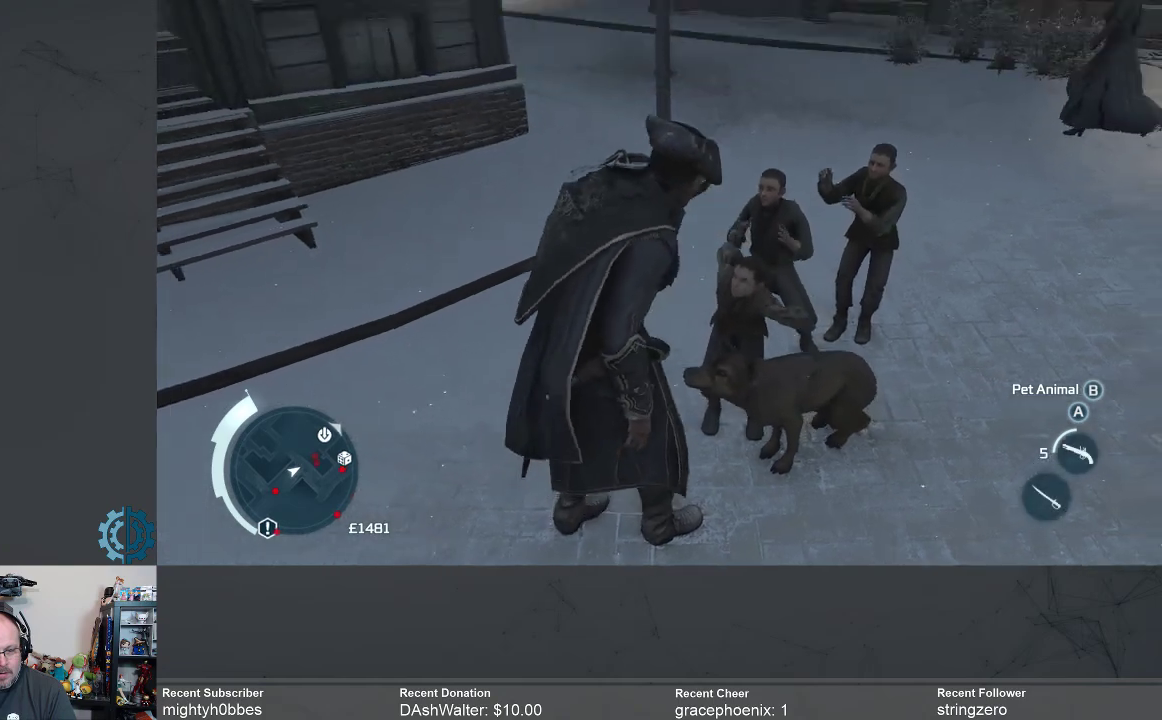
{"buttons": [], "left_stick": "center", "right_stick": "center", "events": [[333, "X", "down"], [400, "X", "up"]]}
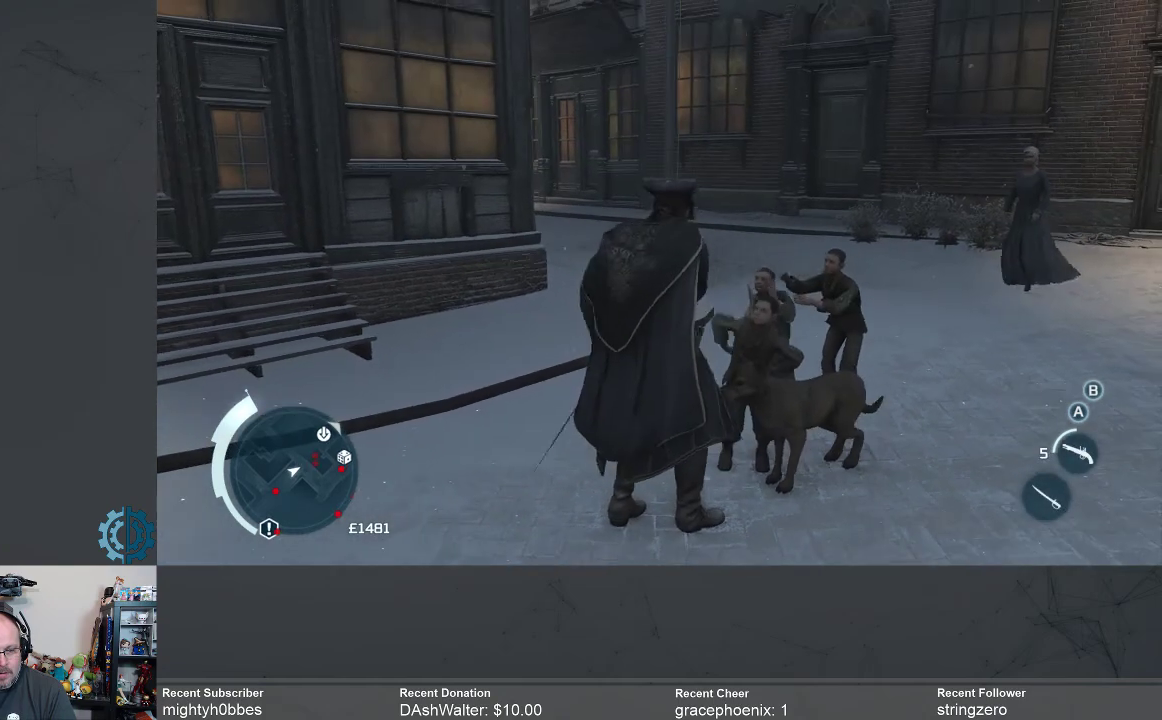
{"buttons": [], "left_stick": "center", "right_stick": "center", "events": []}
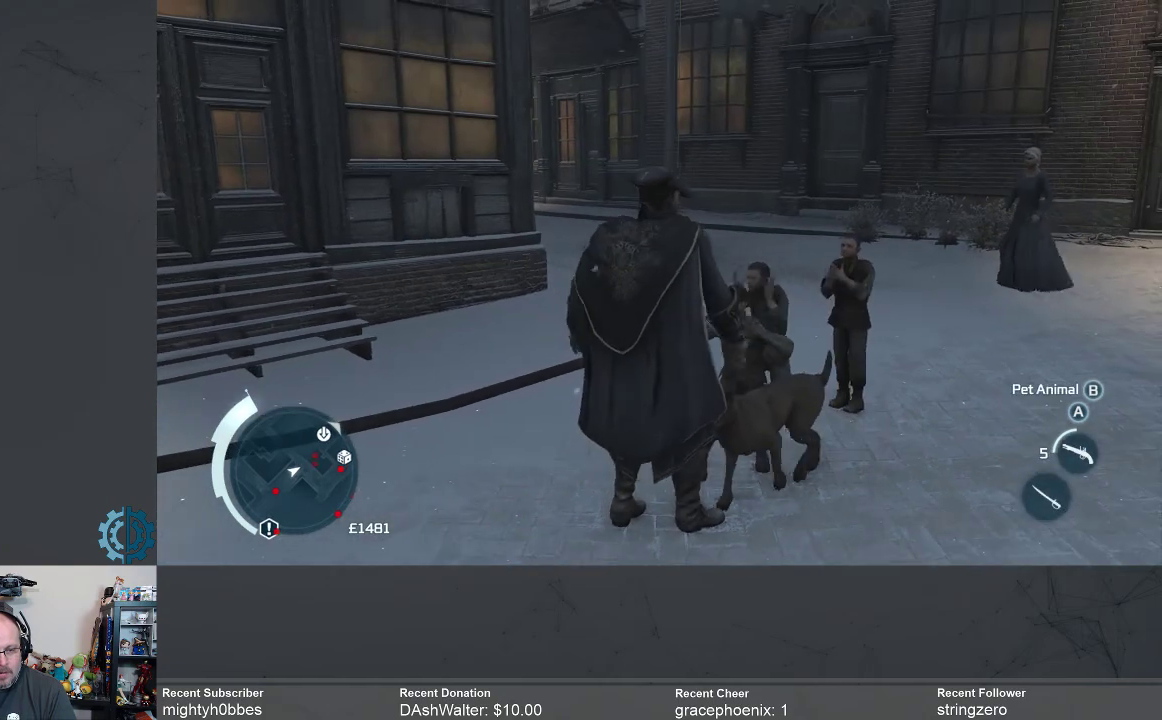
{"buttons": [], "left_stick": "center", "right_stick": "center", "events": []}
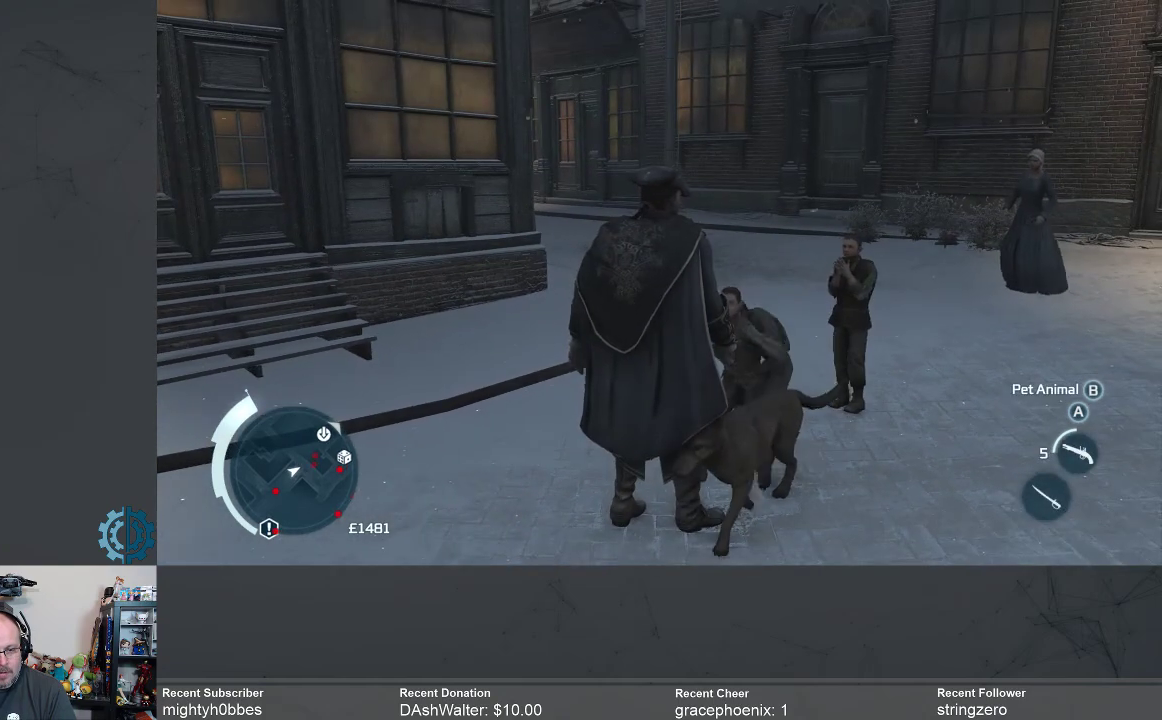
{"buttons": [], "left_stick": "center", "right_stick": "down-left", "events": [[400, "right_stick", "down-left"]]}
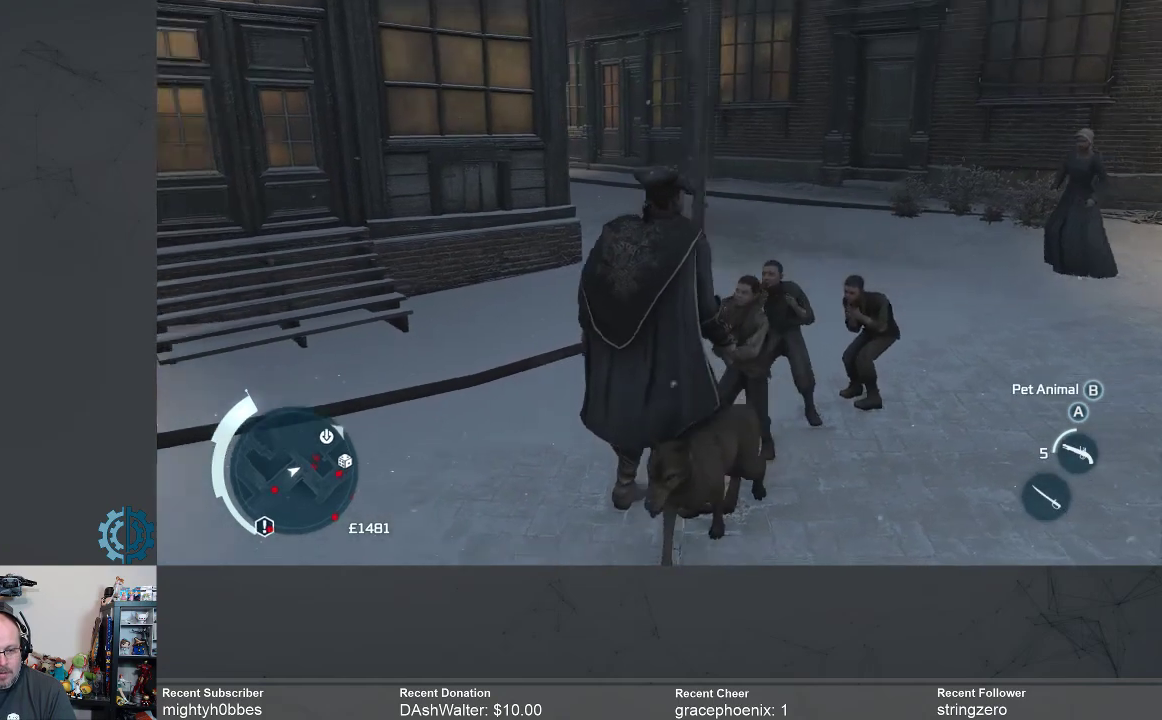
{"buttons": [], "left_stick": "center", "right_stick": "center", "events": [[133, "right_stick", "center"]]}
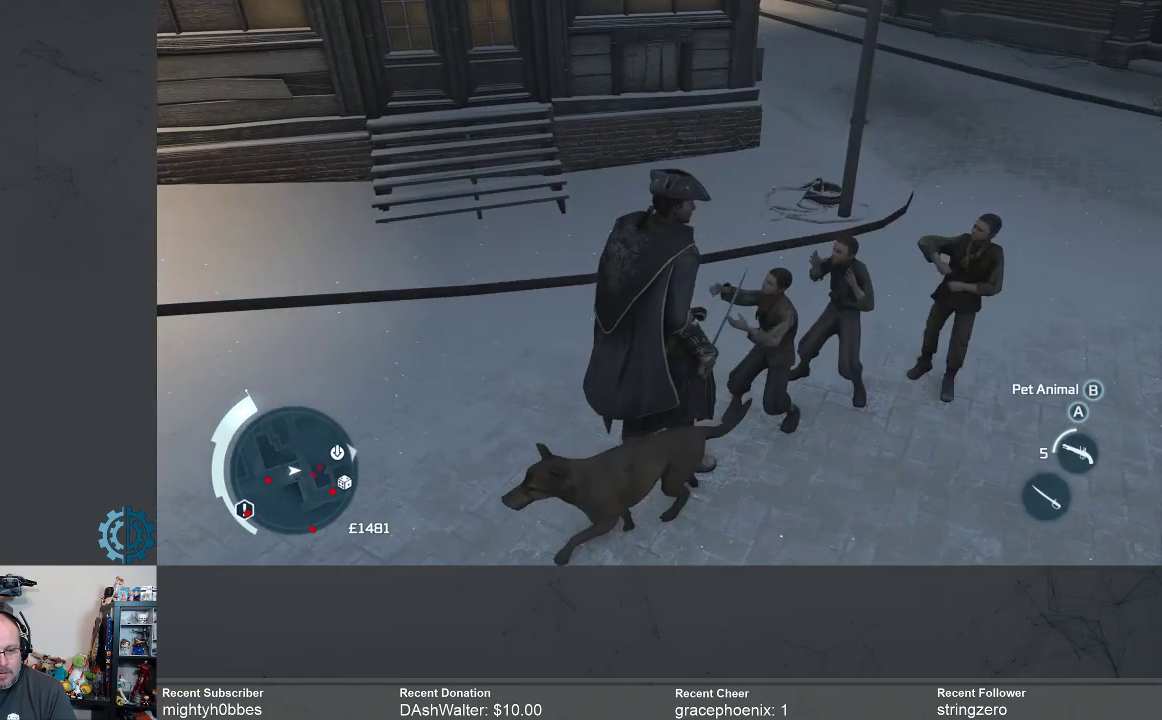
{"buttons": [], "left_stick": "center", "right_stick": "center", "events": [[233, "X", "down"], [367, "X", "up"]]}
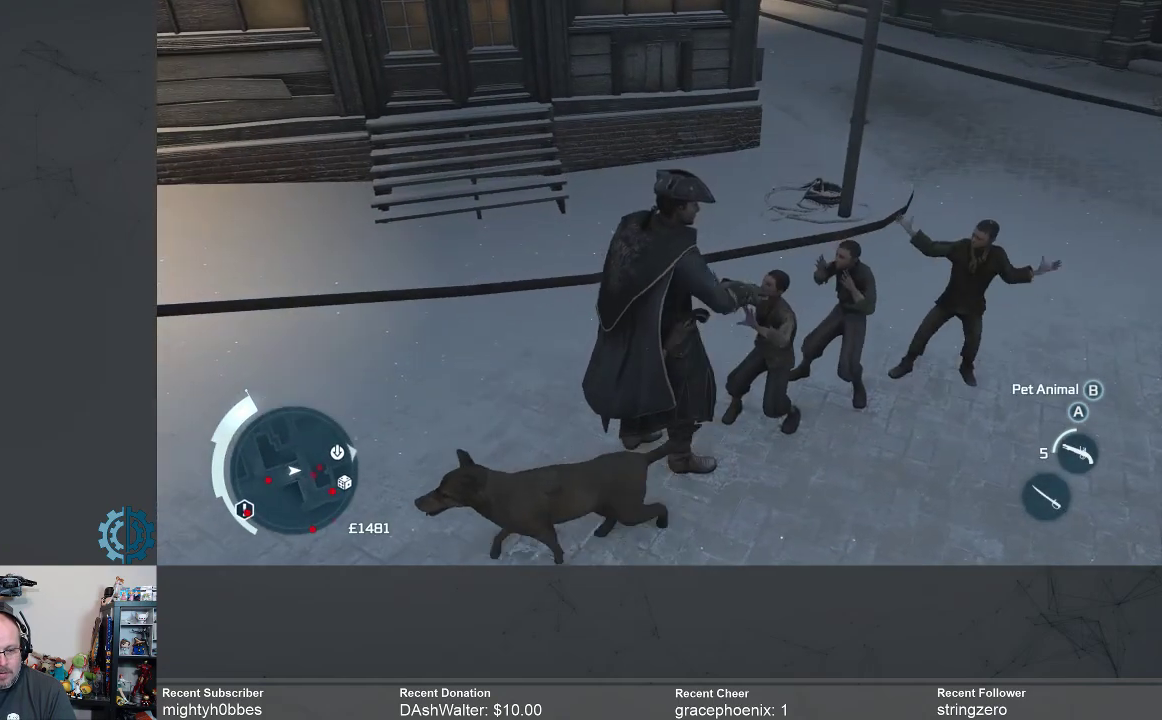
{"buttons": [], "left_stick": "center", "right_stick": "center", "events": []}
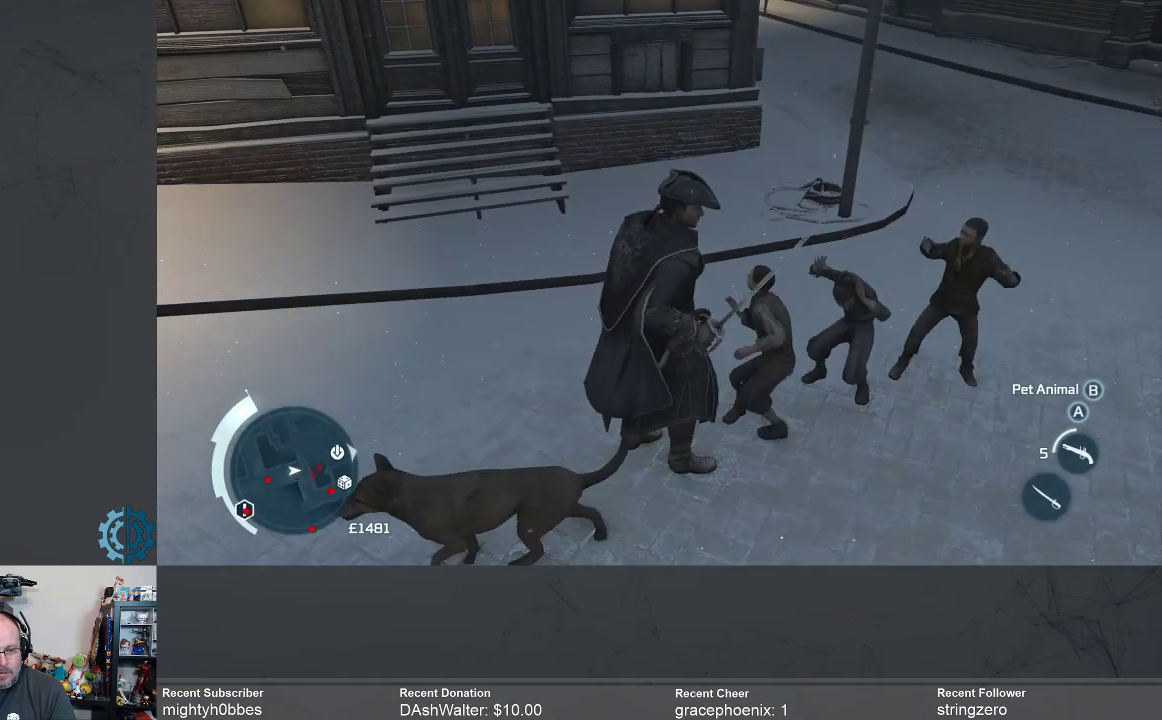
{"buttons": ["X"], "left_stick": "center", "right_stick": "center", "events": [[467, "X", "down"]]}
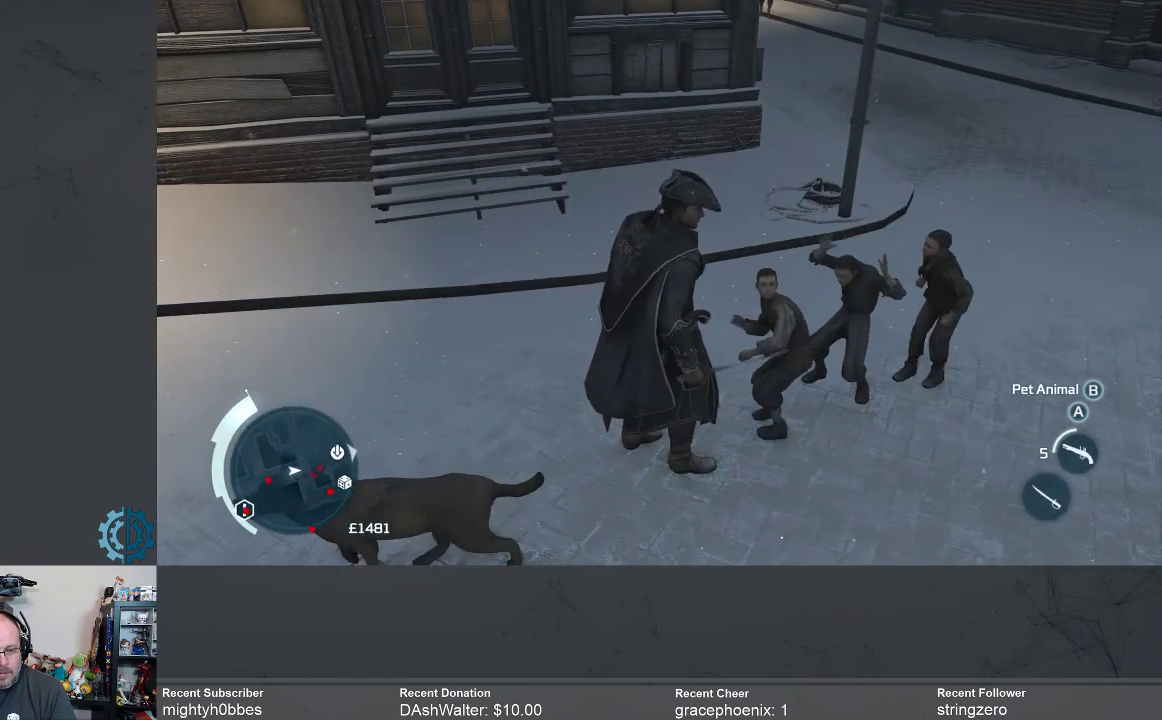
{"buttons": [], "left_stick": "center", "right_stick": "center", "events": [[67, "X", "up"]]}
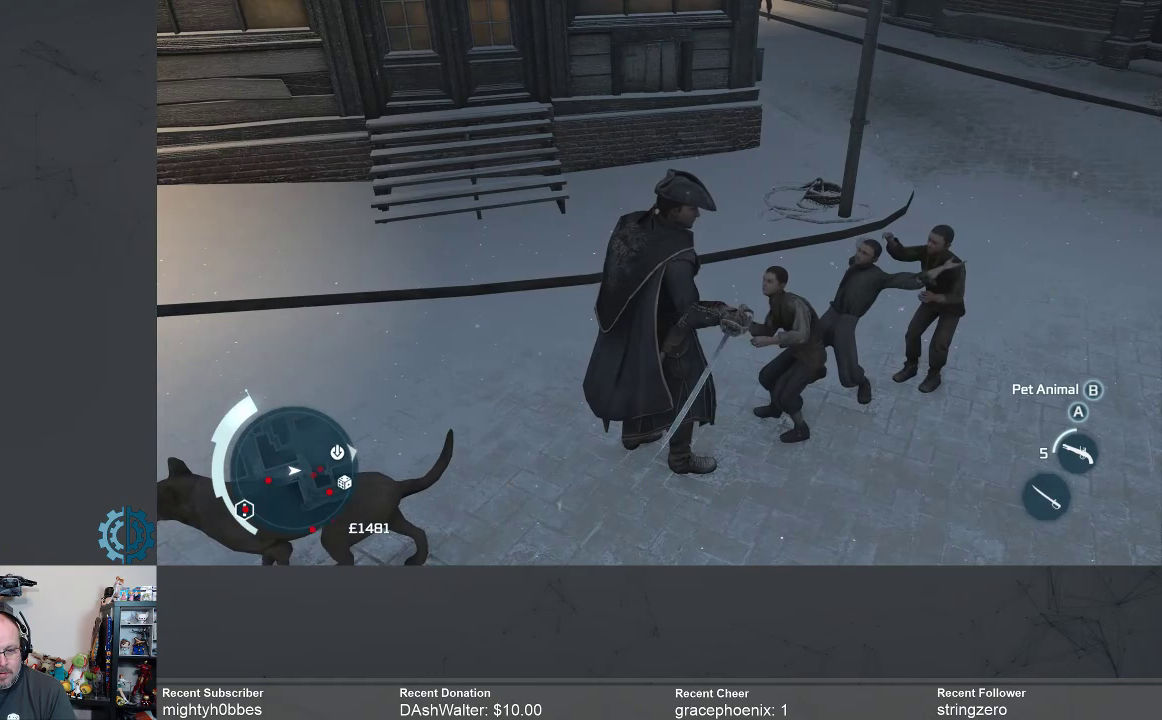
{"buttons": [], "left_stick": "center", "right_stick": "center", "events": []}
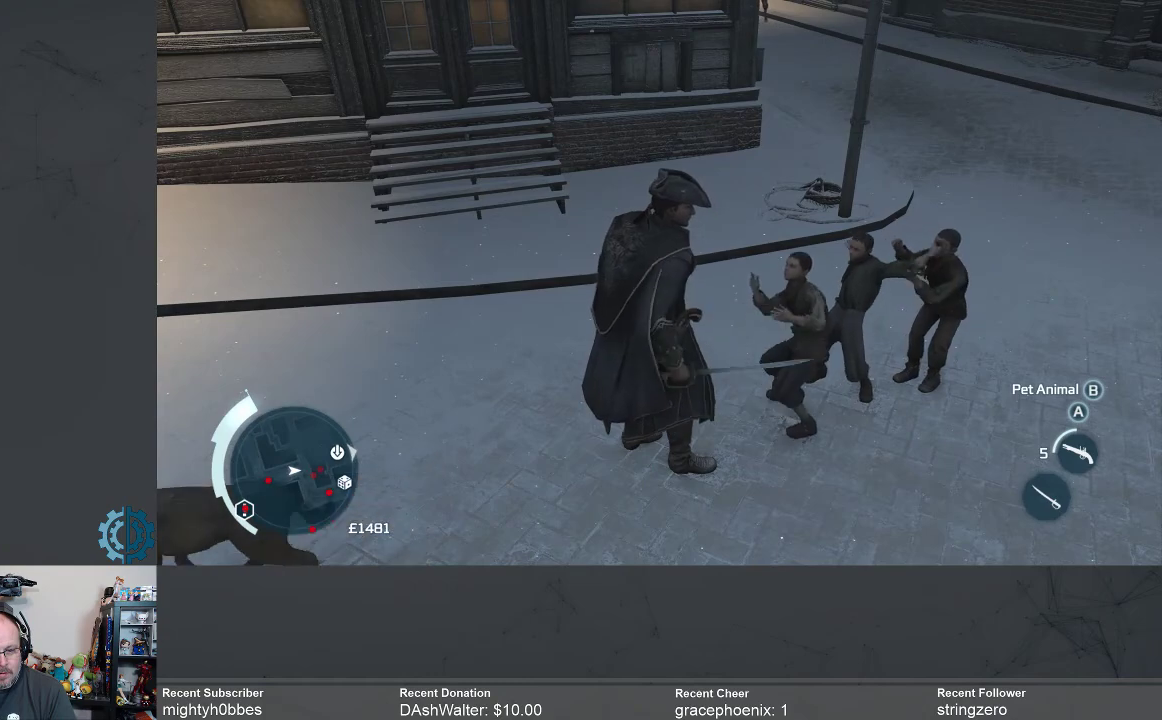
{"buttons": [], "left_stick": "center", "right_stick": "center", "events": [[167, "X", "down"], [300, "X", "up"]]}
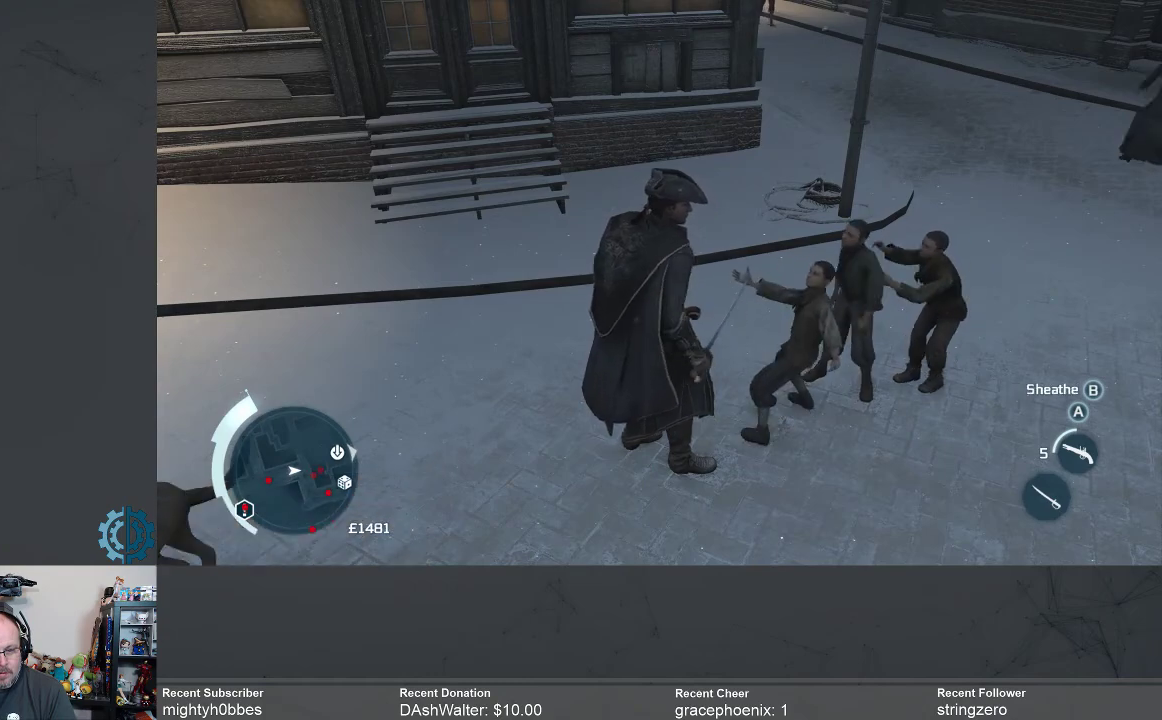
{"buttons": [], "left_stick": "center", "right_stick": "center", "events": [[333, "X", "down"], [433, "X", "up"]]}
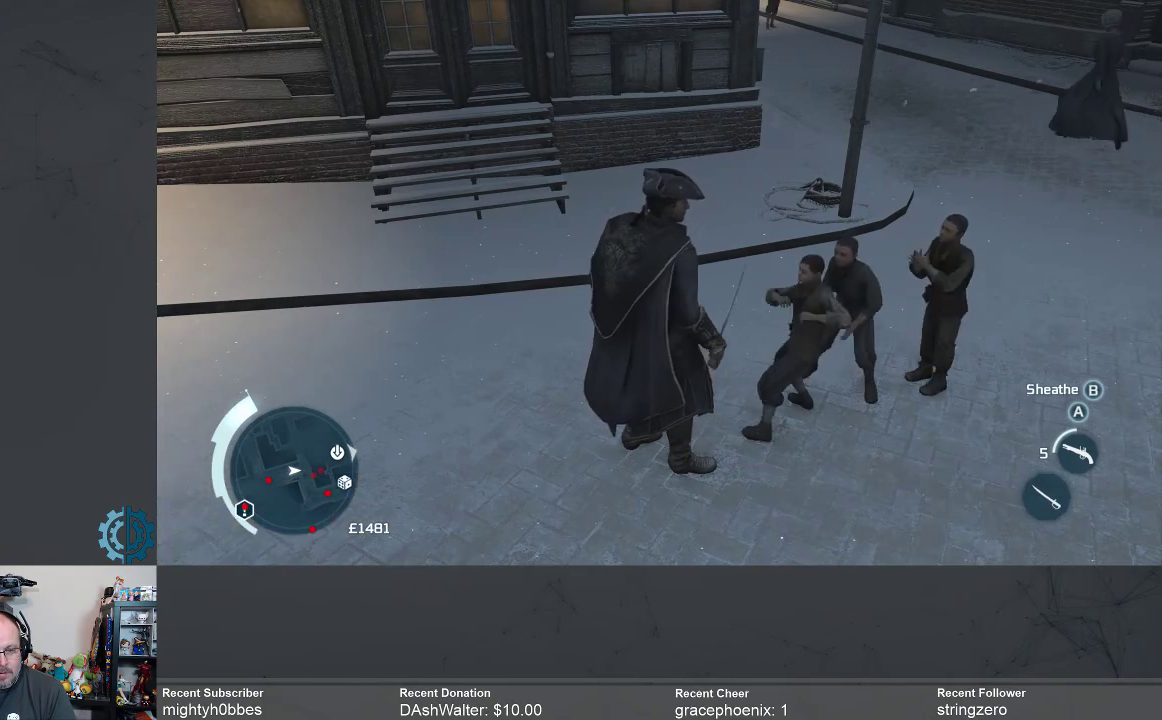
{"buttons": ["X"], "left_stick": "center", "right_stick": "center", "events": [[433, "X", "down"]]}
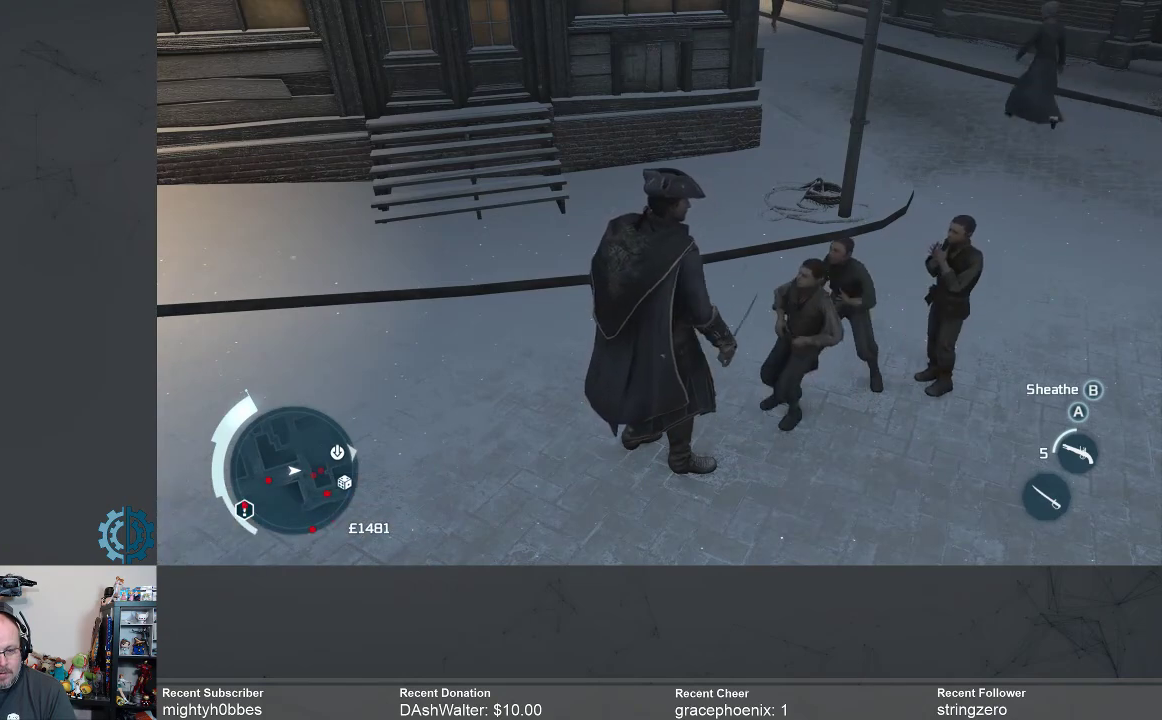
{"buttons": [], "left_stick": "center", "right_stick": "center", "events": [[67, "X", "up"]]}
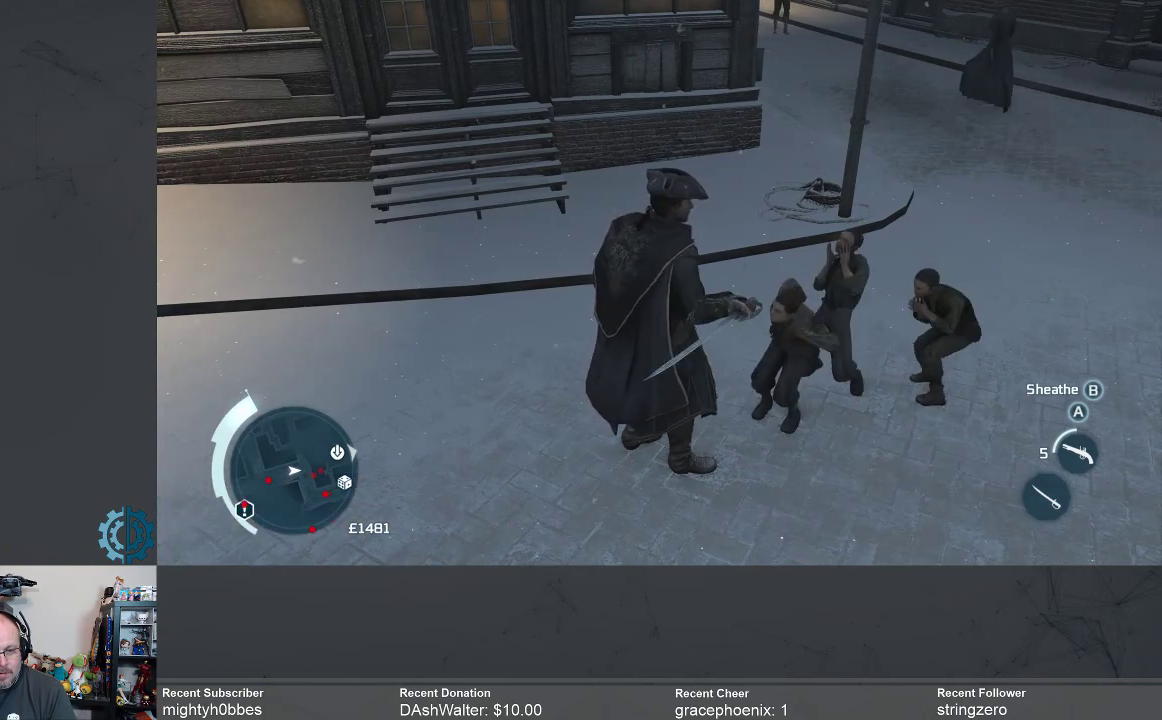
{"buttons": [], "left_stick": "center", "right_stick": "center", "events": []}
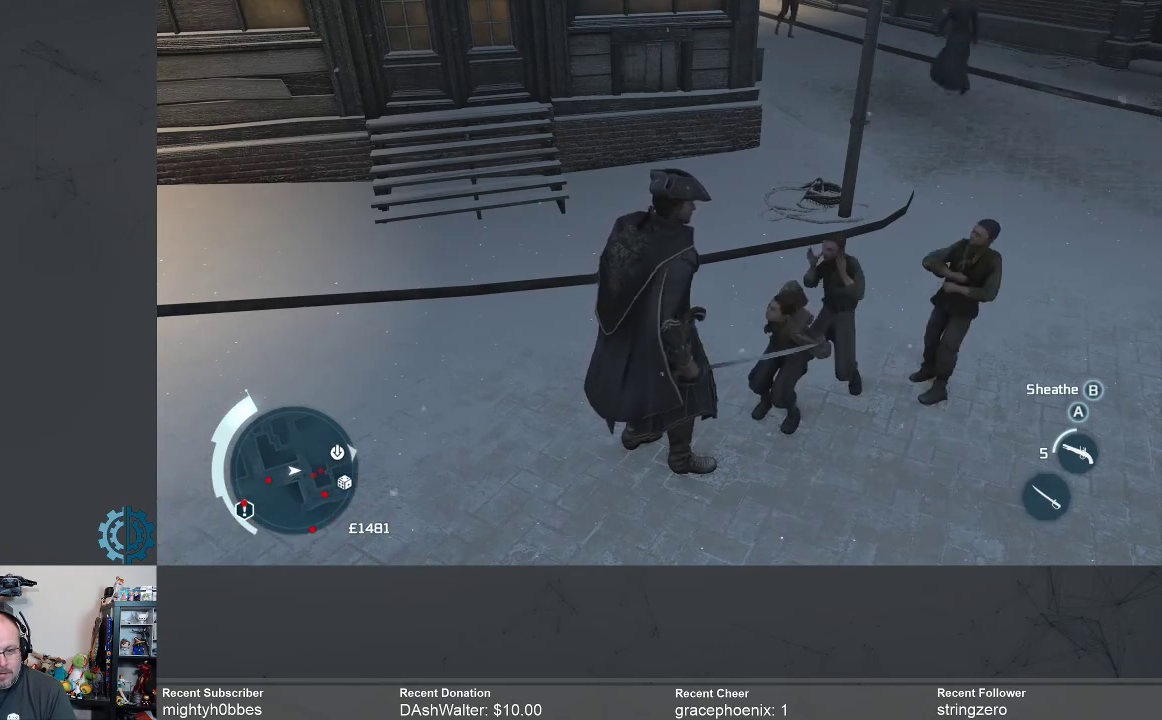
{"buttons": [], "left_stick": "center", "right_stick": "center", "events": [[33, "B", "down"], [133, "B", "up"]]}
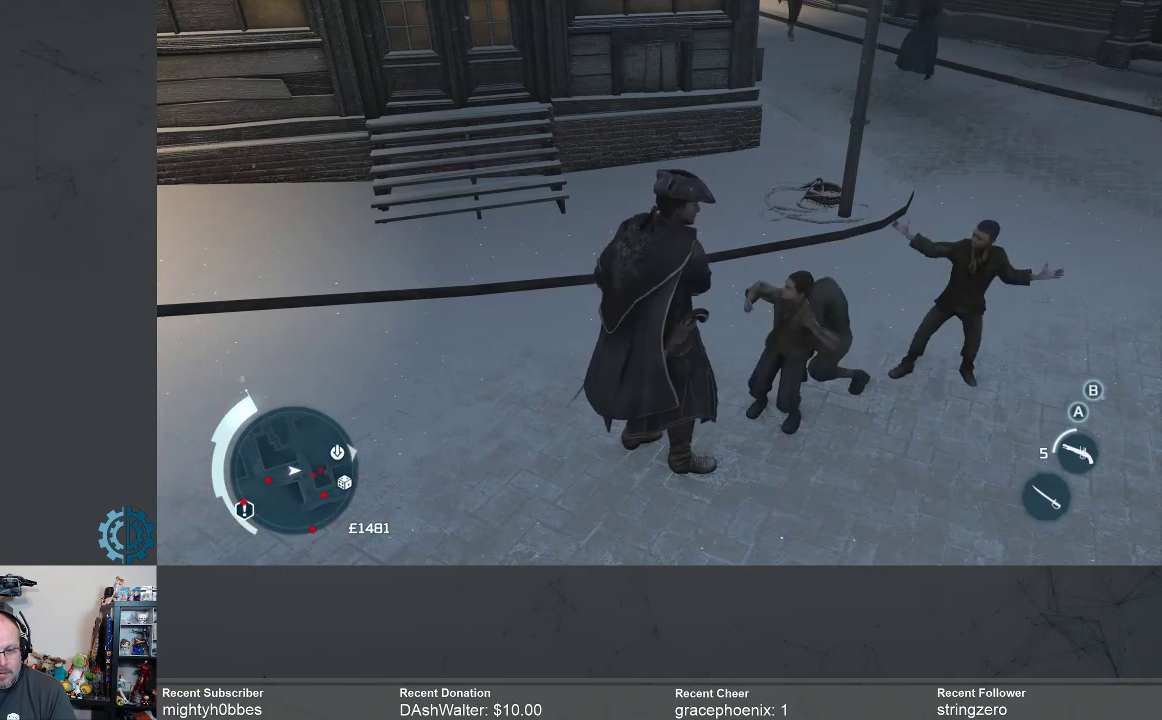
{"buttons": ["R2"], "left_stick": "up", "right_stick": "center", "events": [[267, "left_stick", "up"], [367, "R2", "down"]]}
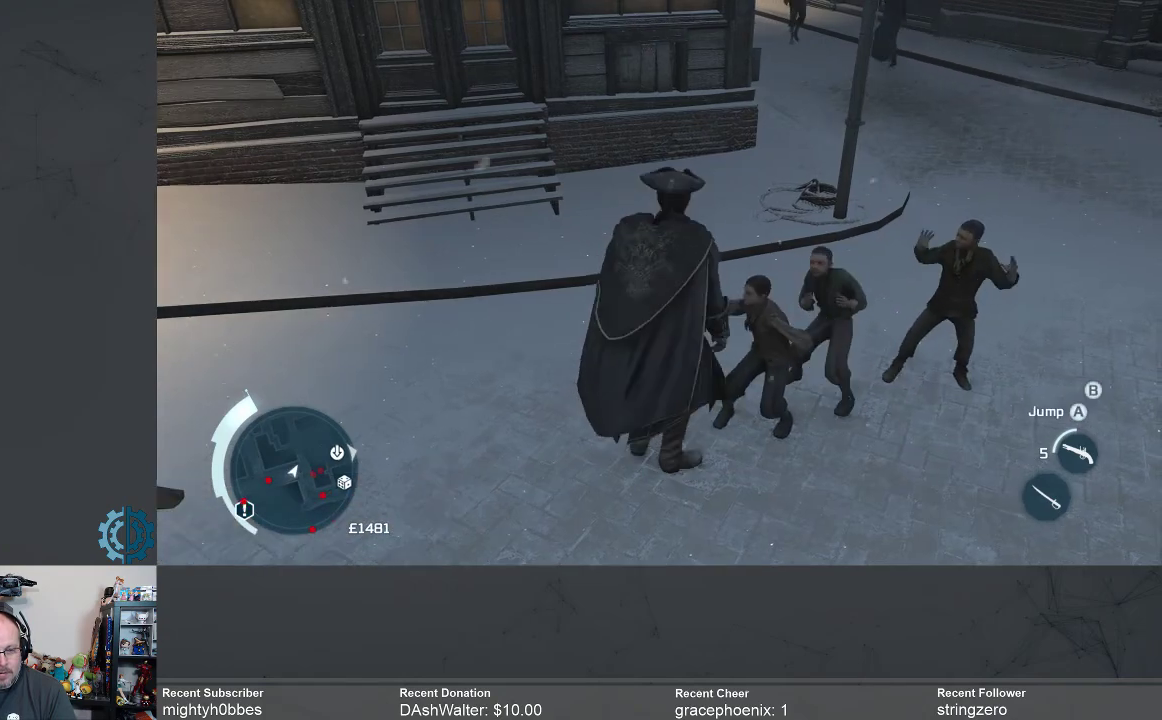
{"buttons": ["R2"], "left_stick": "up", "right_stick": "center", "events": [[133, "left_stick", "up-right"], [233, "right_stick", "up"], [333, "left_stick", "up"], [433, "right_stick", "center"]]}
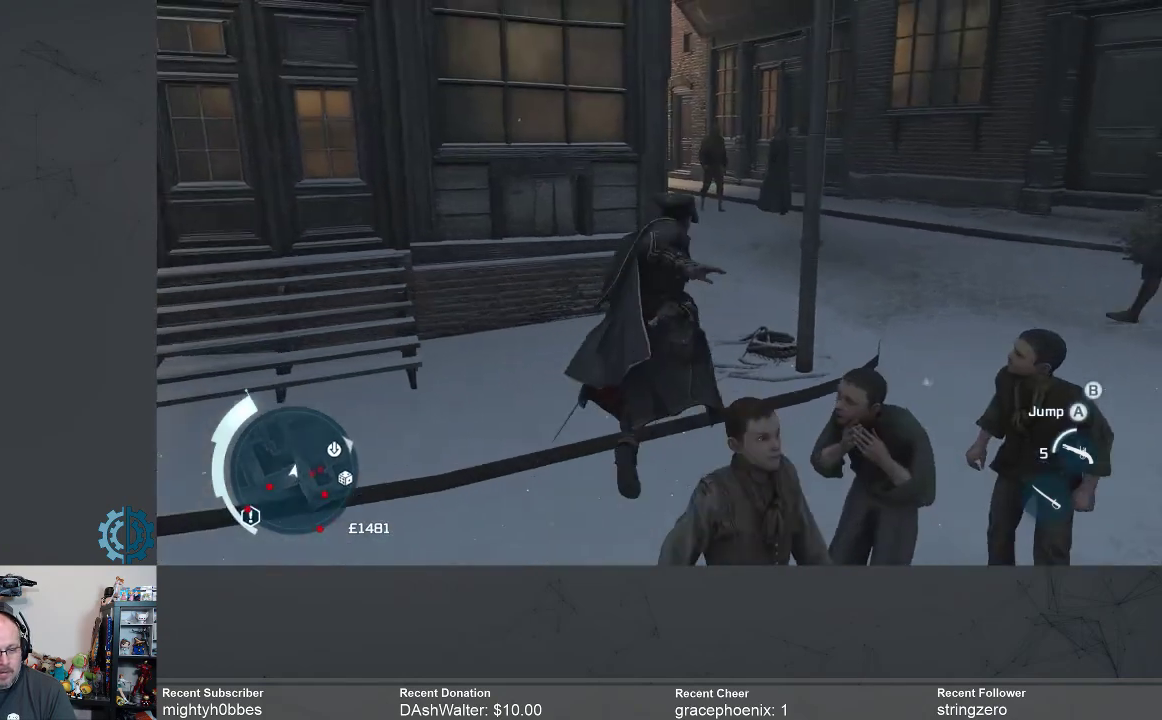
{"buttons": ["R2"], "left_stick": "up-right", "right_stick": "right", "events": [[267, "right_stick", "right"], [367, "left_stick", "up-right"]]}
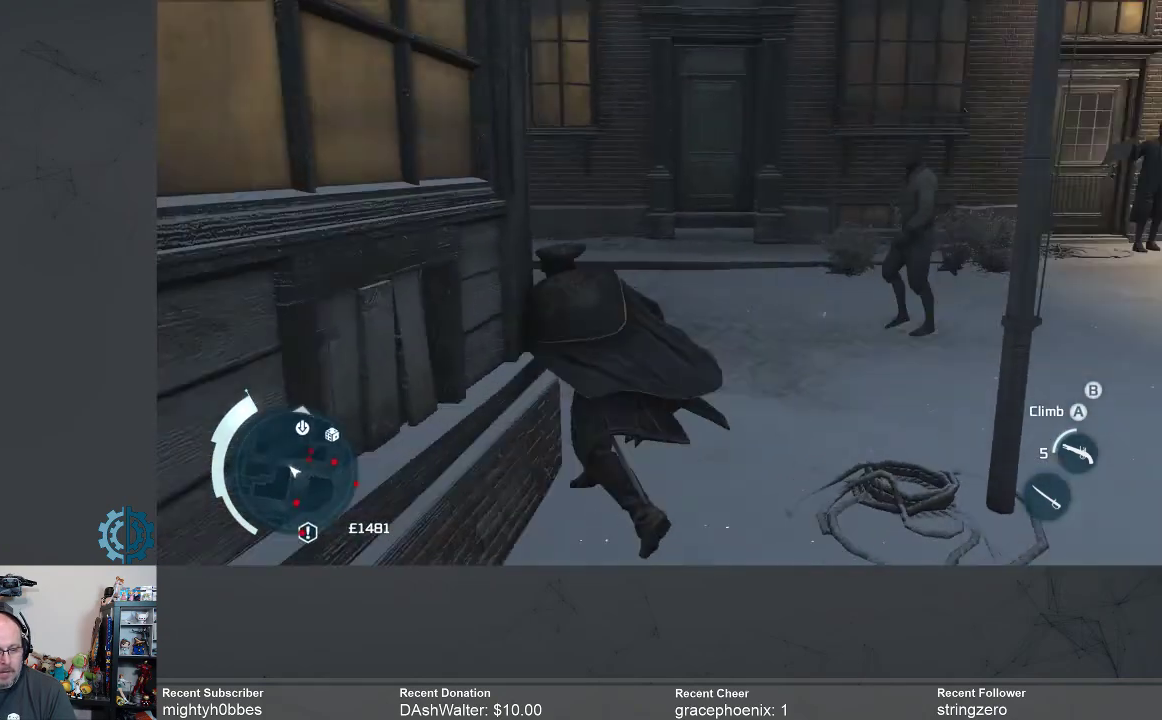
{"buttons": ["R2"], "left_stick": "up-left", "right_stick": "center", "events": [[167, "left_stick", "up"], [400, "left_stick", "up-left"], [433, "right_stick", "center"]]}
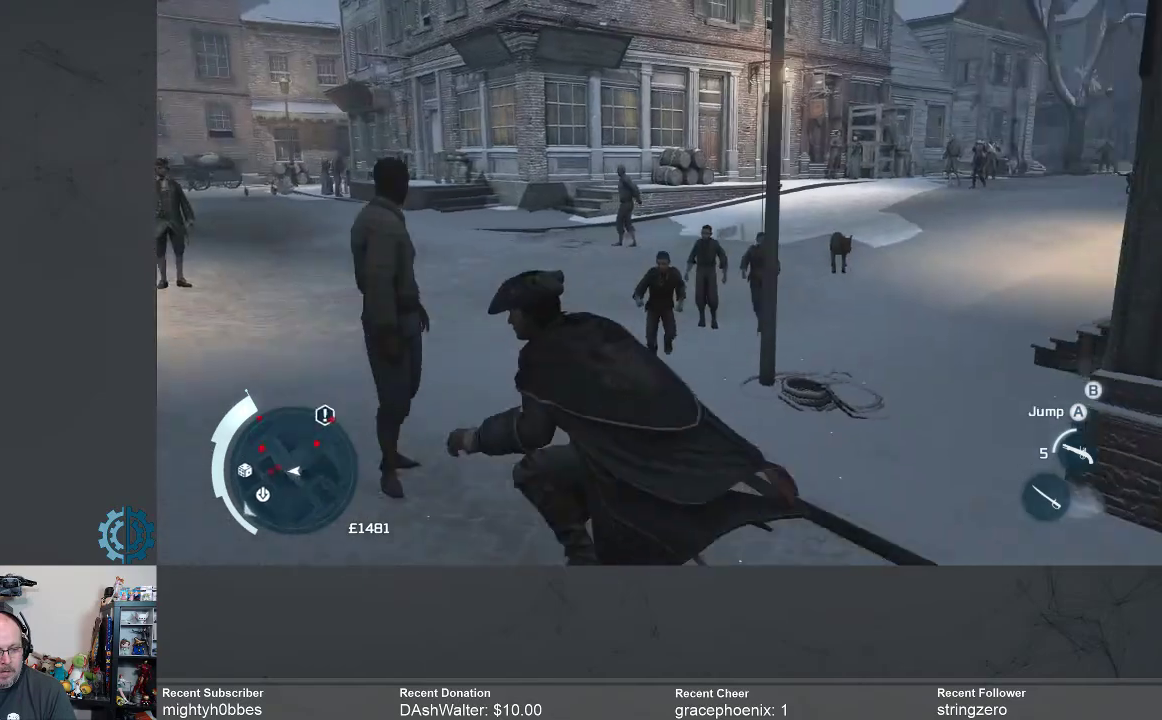
{"buttons": ["R2"], "left_stick": "up-left", "right_stick": "center", "events": [[167, "right_stick", "right"], [267, "right_stick", "center"]]}
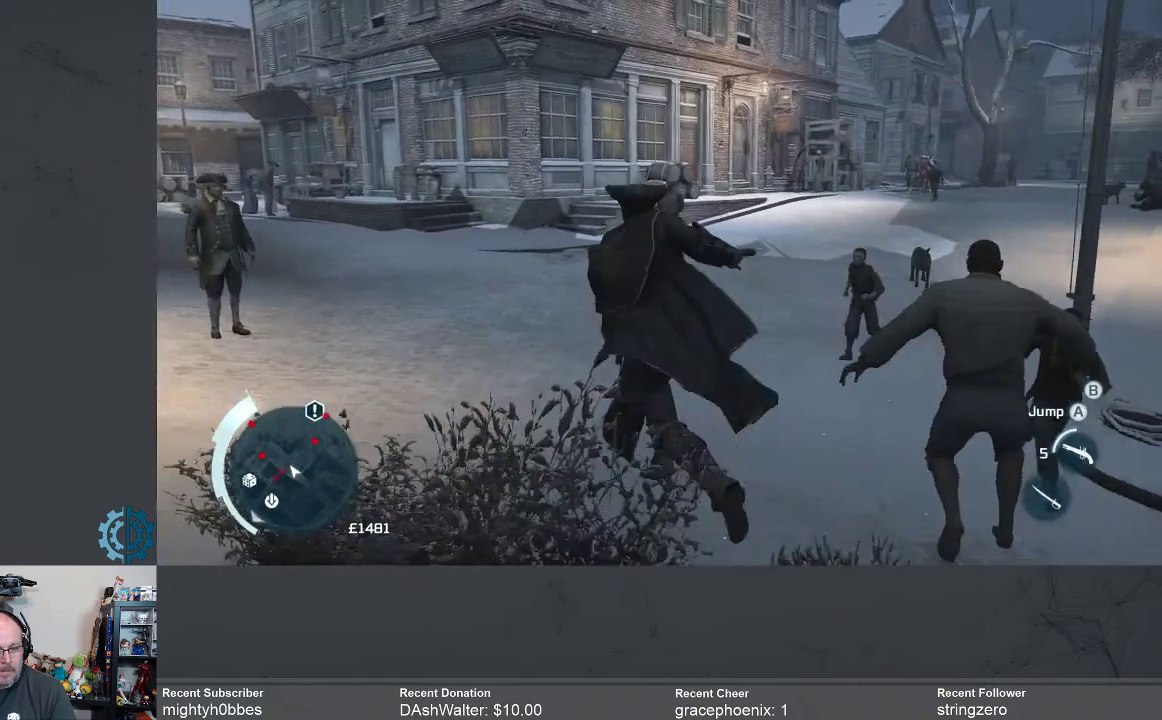
{"buttons": ["R2"], "left_stick": "up", "right_stick": "up-right", "events": [[67, "left_stick", "up"], [333, "right_stick", "up-right"]]}
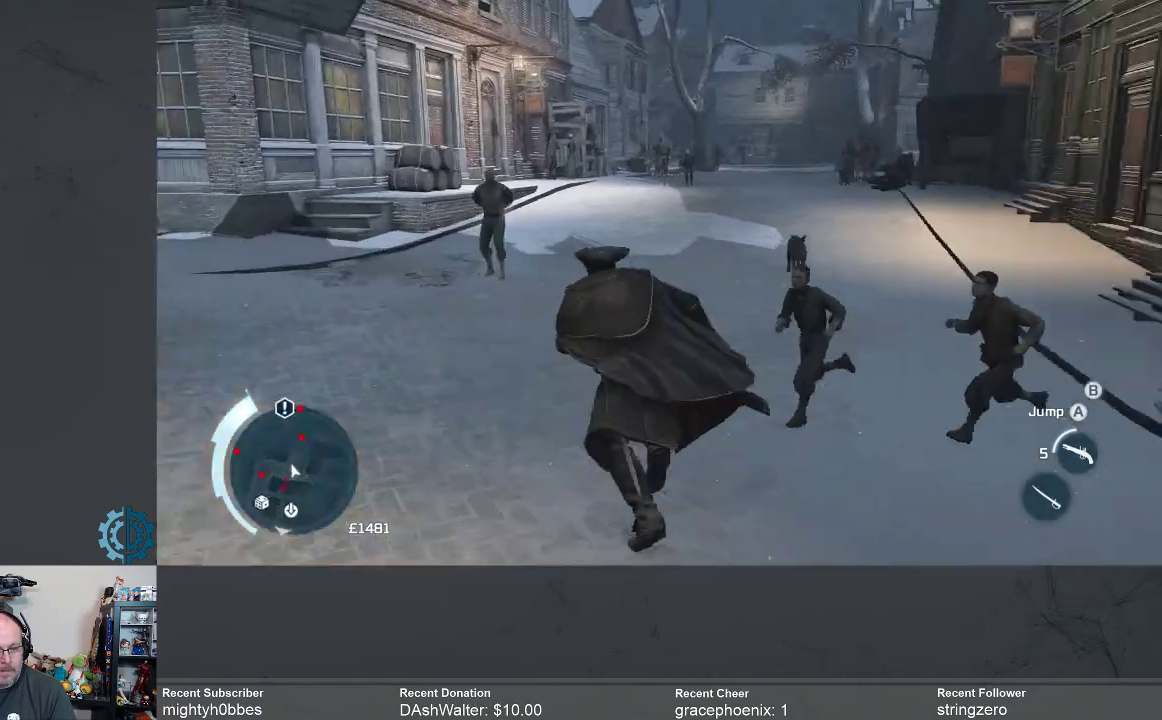
{"buttons": ["R2"], "left_stick": "up", "right_stick": "up", "events": [[33, "right_stick", "center"], [300, "left_stick", "up-left"], [433, "left_stick", "up"], [433, "right_stick", "up"]]}
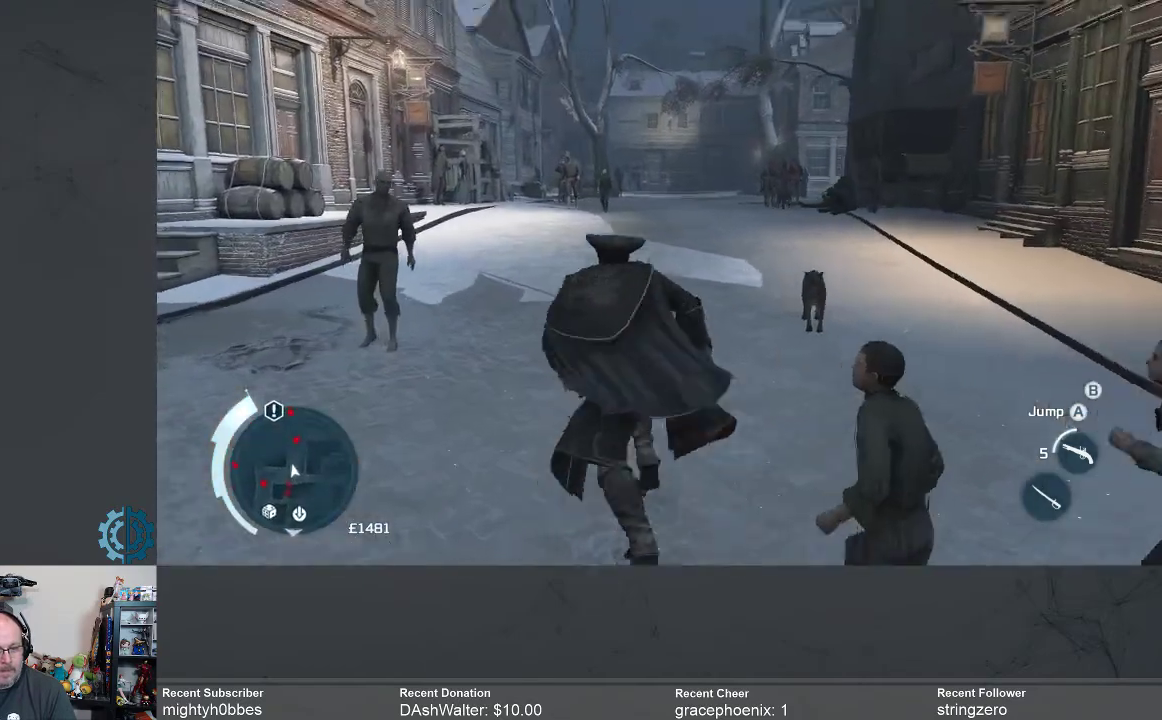
{"buttons": ["R2"], "left_stick": "up", "right_stick": "down", "events": [[133, "right_stick", "center"], [467, "right_stick", "down"]]}
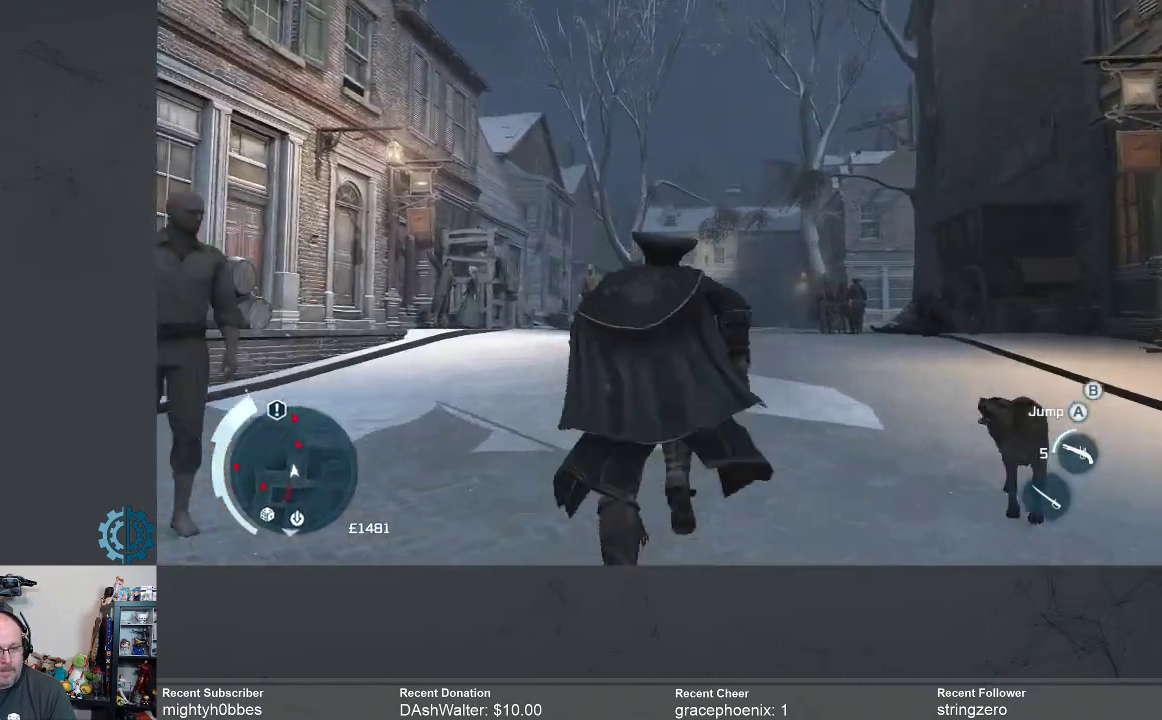
{"buttons": ["R2"], "left_stick": "up", "right_stick": "center", "events": [[100, "right_stick", "center"]]}